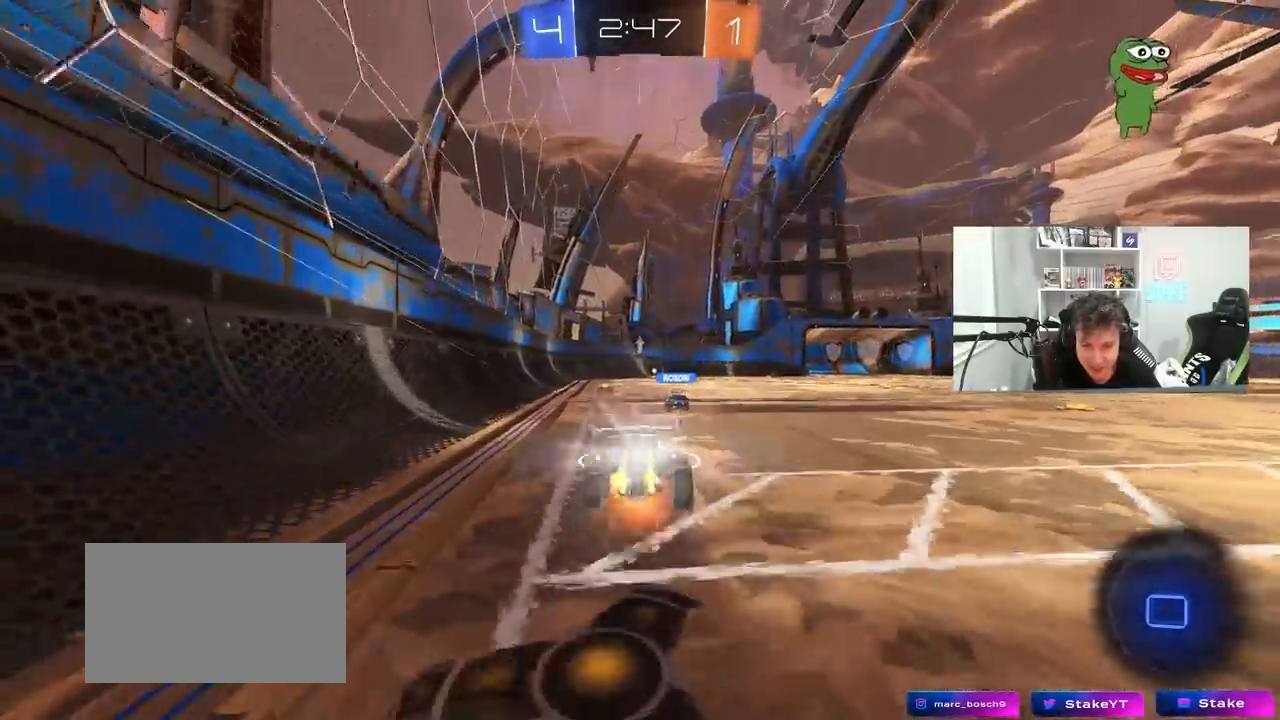
Gameplay with keyboard and mouse; each line is a JSON object with the keys and mouse buttons held at the frame after it. "events" lists presses ("down") and releases ("up") of "1", "2", "3", "4", "5", "a", "alt", "c", "caps_lock", "ctrl", "d", "e", "f", "g", "q", "r", "s", "shift", "space", "t", "tab", "v", "w", "x", "z", "mouse_left", "mouse_wheel" and "mouse_right" between this image and that frame as [ms after this image, input, new state], when the widget could be followed in between. "mouse_left", "mouse_wheel", "mouse_right" = the "left", "wheel", "right" buttons of the "mouse" list. No other keys are recorded. "wheel" means that the mouse wheel is clicked or scrolled. "mouse_move" is the direction in which the mouse moves at that frame (one of eight, or "still"), when it could be read.
{"keys": [], "mouse": [], "mouse_move": "still", "events": [[50, "mouse_left", "up"], [100, "space", "down"], [150, "mouse_right", "up"], [250, "space", "up"], [333, "a", "down"], [383, "w", "up"], [467, "a", "up"]]}
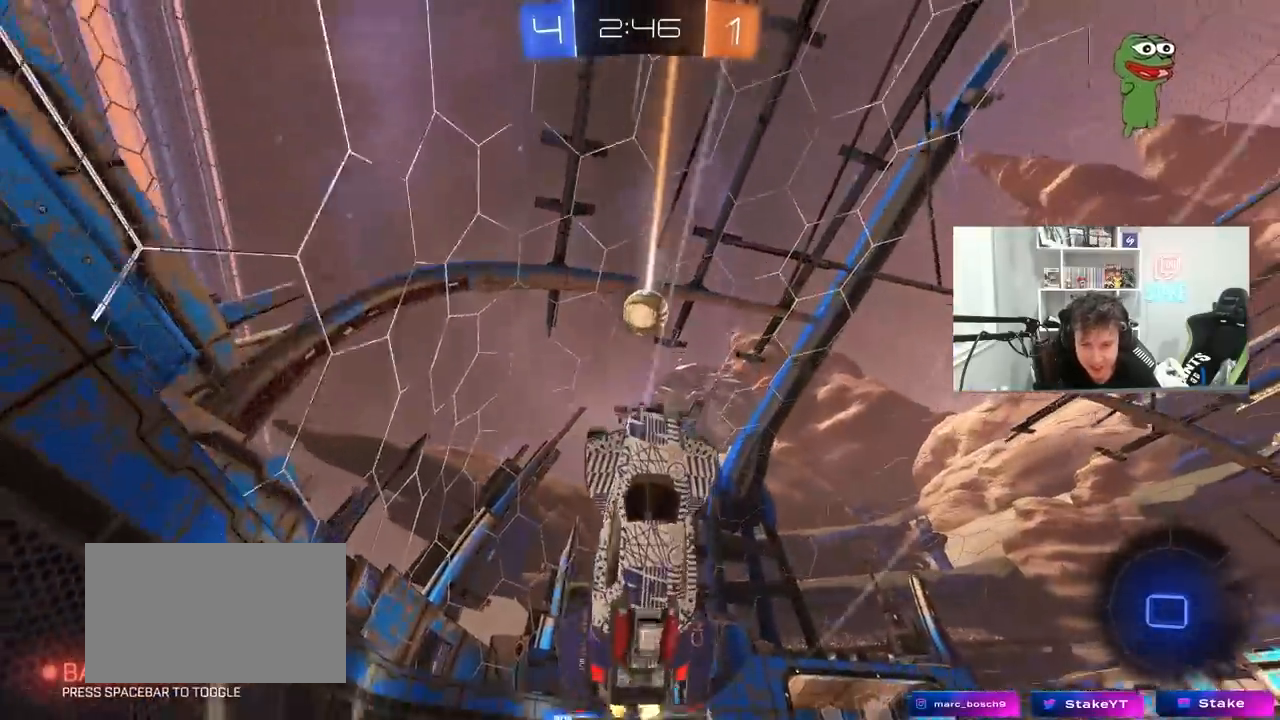
{"keys": ["space", "w"], "mouse": [], "mouse_move": "still", "events": [[67, "space", "down"], [200, "space", "up"], [350, "a", "down"], [450, "w", "down"], [483, "a", "up"], [483, "space", "down"]]}
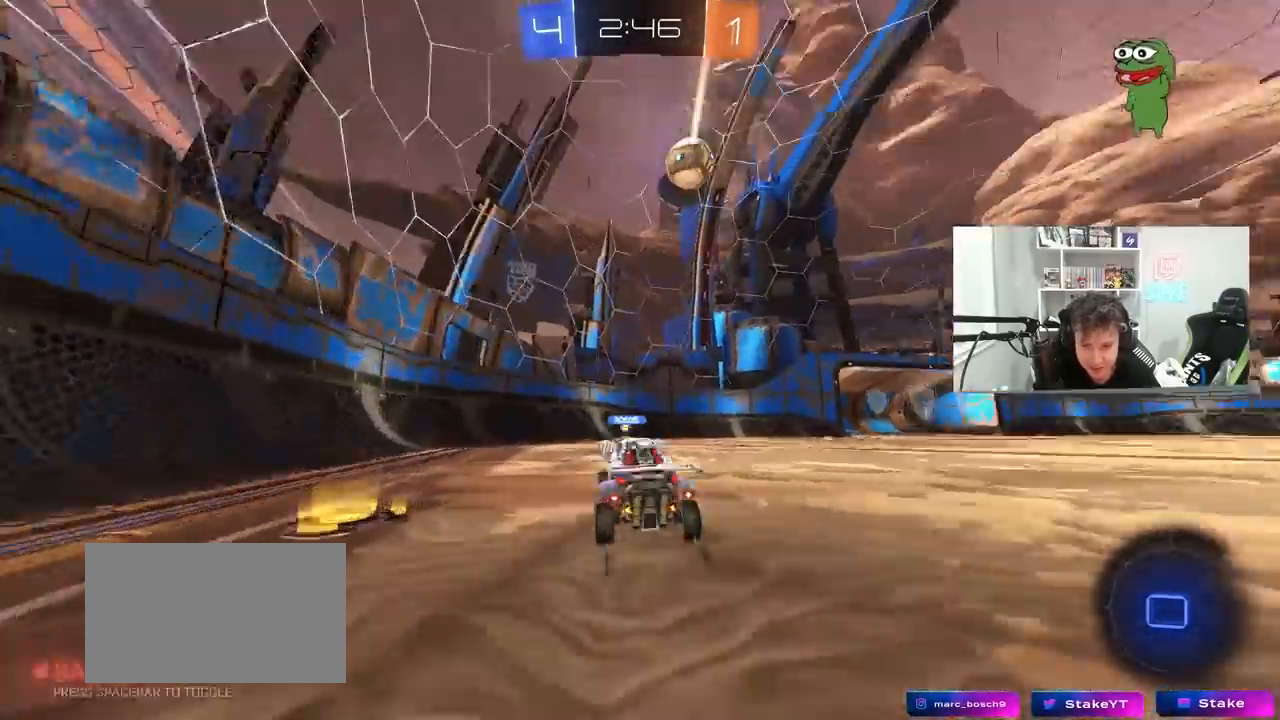
{"keys": ["d"], "mouse": [], "mouse_move": "still", "events": [[83, "space", "up"], [183, "w", "up"], [217, "d", "down"], [267, "s", "down"], [417, "s", "up"]]}
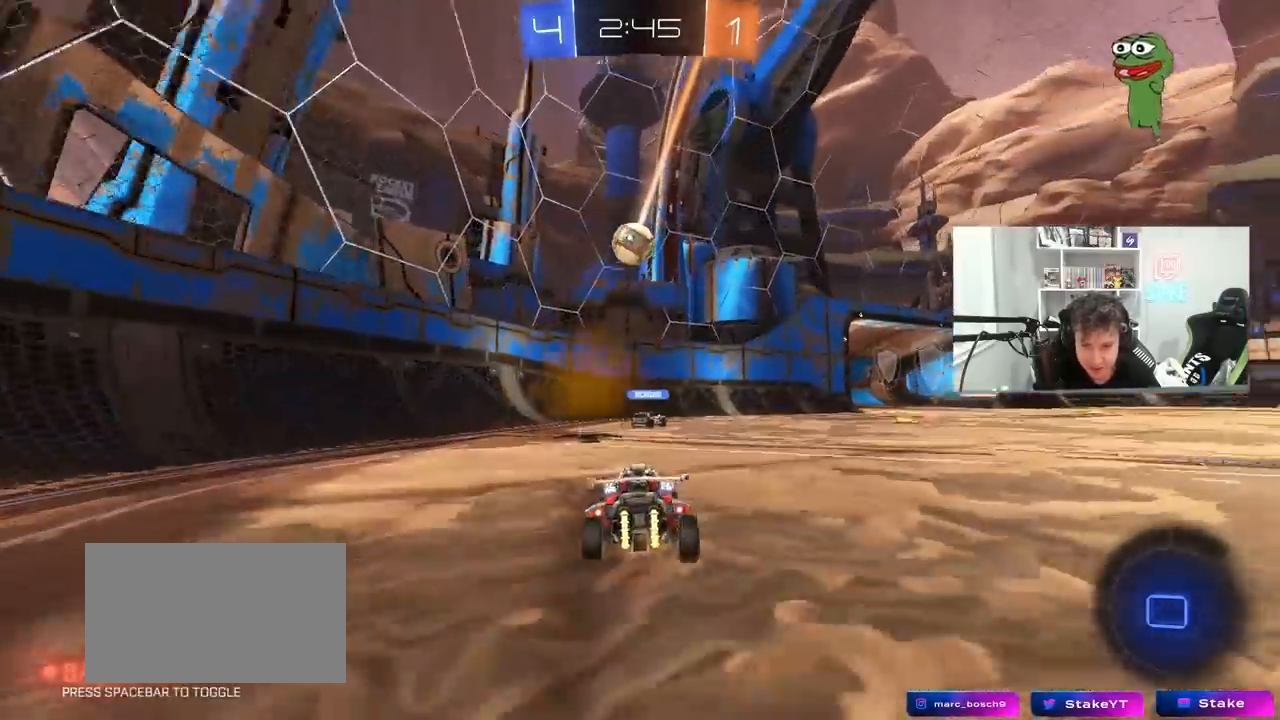
{"keys": ["d", "w"], "mouse": [], "mouse_move": "left", "events": [[50, "w", "down"], [233, "d", "up"], [333, "d", "down"]]}
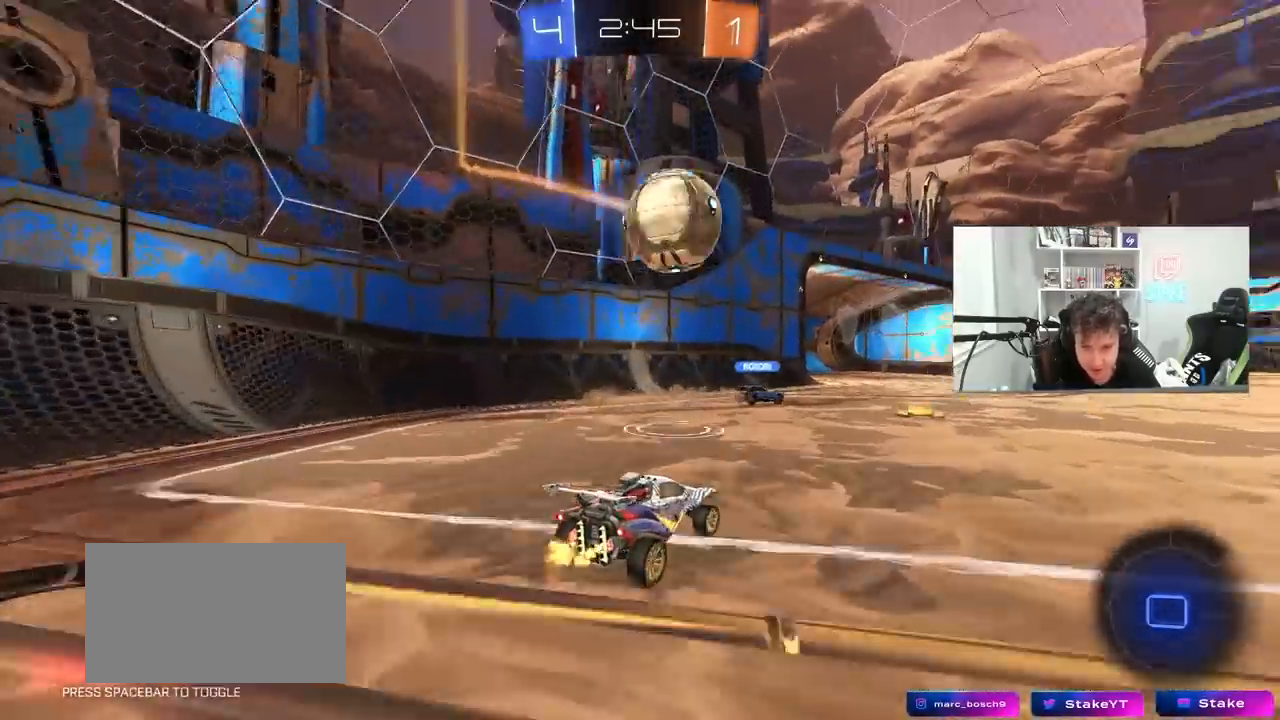
{"keys": ["d", "shift"], "mouse": [], "mouse_move": "up", "events": [[67, "mouse_left", "down"], [67, "mouse_right", "down"], [117, "mouse_right", "up"], [117, "w", "up"], [167, "a", "down"], [167, "mouse_right", "down"], [167, "s", "down"], [167, "shift", "down"], [167, "w", "down"], [250, "a", "up"], [300, "mouse_left", "up"], [300, "w", "up"], [400, "mouse_right", "up"], [483, "s", "up"]]}
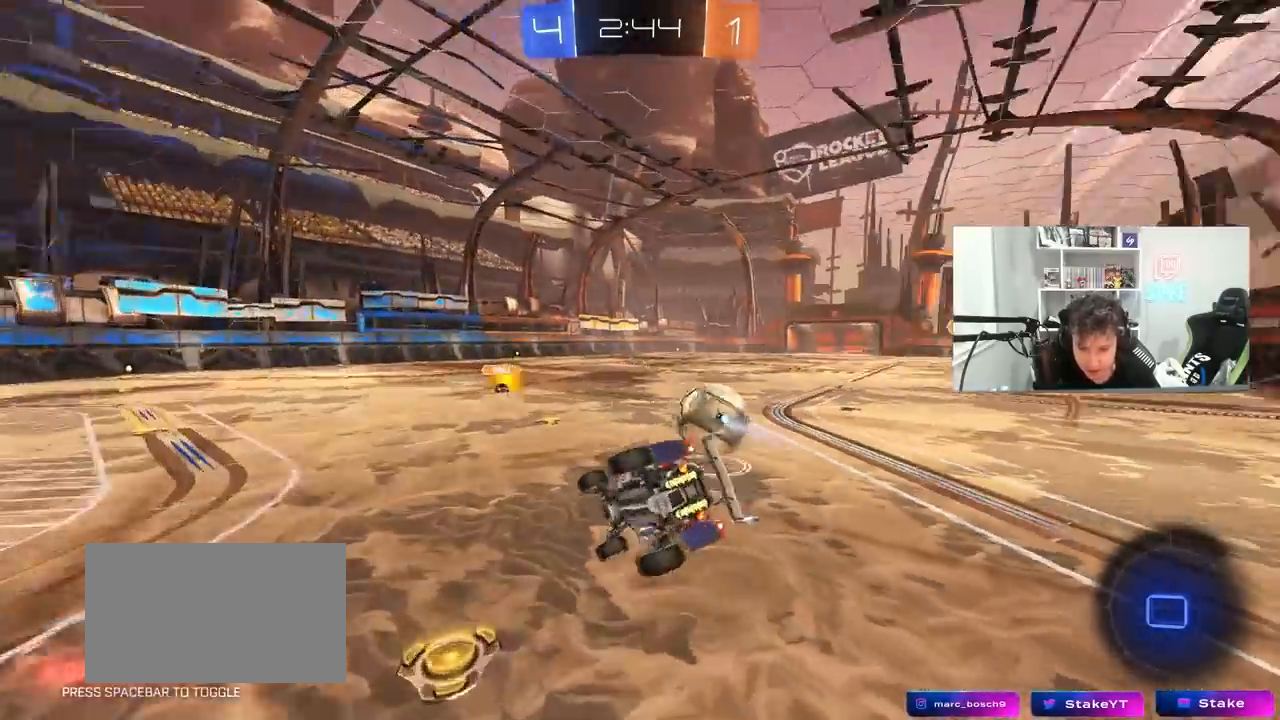
{"keys": ["d", "shift", "space"], "mouse": [], "mouse_move": "still", "events": [[500, "space", "down"]]}
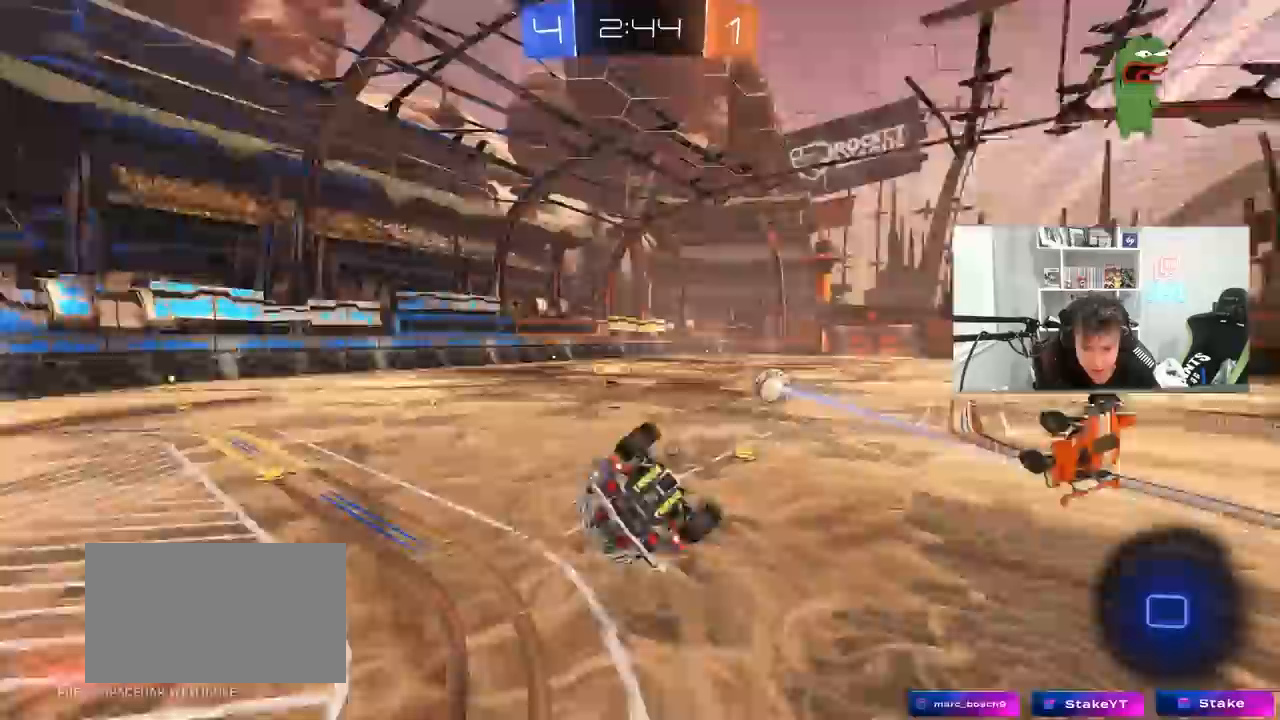
{"keys": [], "mouse": [], "mouse_move": "still", "events": [[150, "s", "down"], [150, "space", "up"], [233, "d", "up"], [233, "shift", "up"], [333, "s", "up"]]}
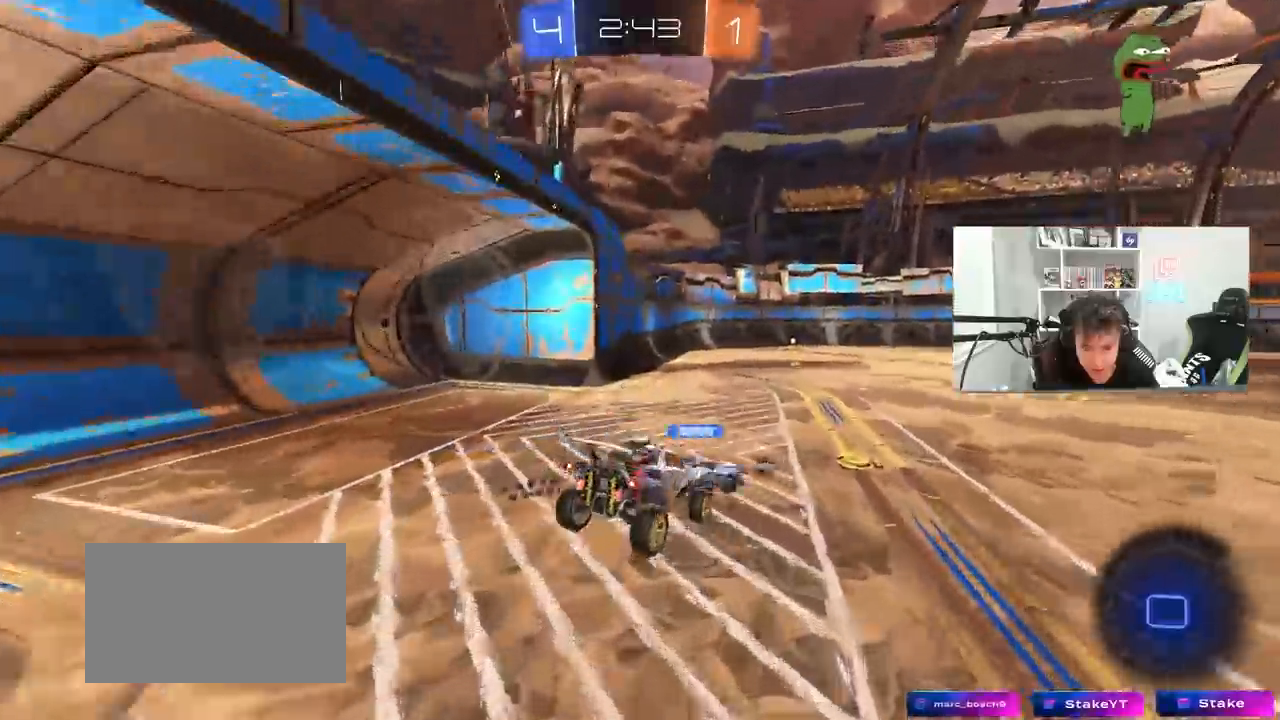
{"keys": ["w"], "mouse": ["left", "right"], "mouse_move": "left", "events": [[17, "a", "down"], [117, "a", "up"], [300, "w", "down"], [400, "d", "down"], [450, "d", "up"], [450, "mouse_left", "down"], [450, "mouse_right", "down"]]}
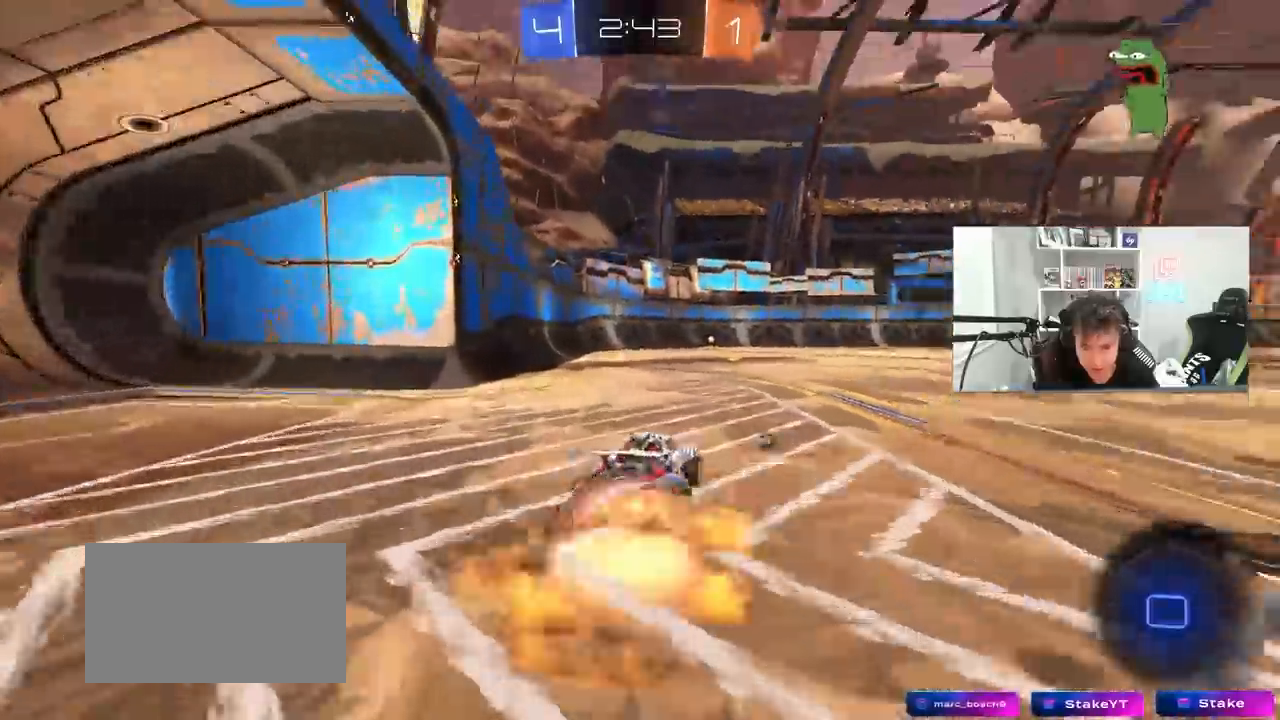
{"keys": ["w"], "mouse": [], "mouse_move": "still", "events": [[33, "mouse_right", "up"], [67, "mouse_right", "down"], [83, "space", "down"], [183, "mouse_left", "up"], [217, "space", "up"], [267, "mouse_right", "up"]]}
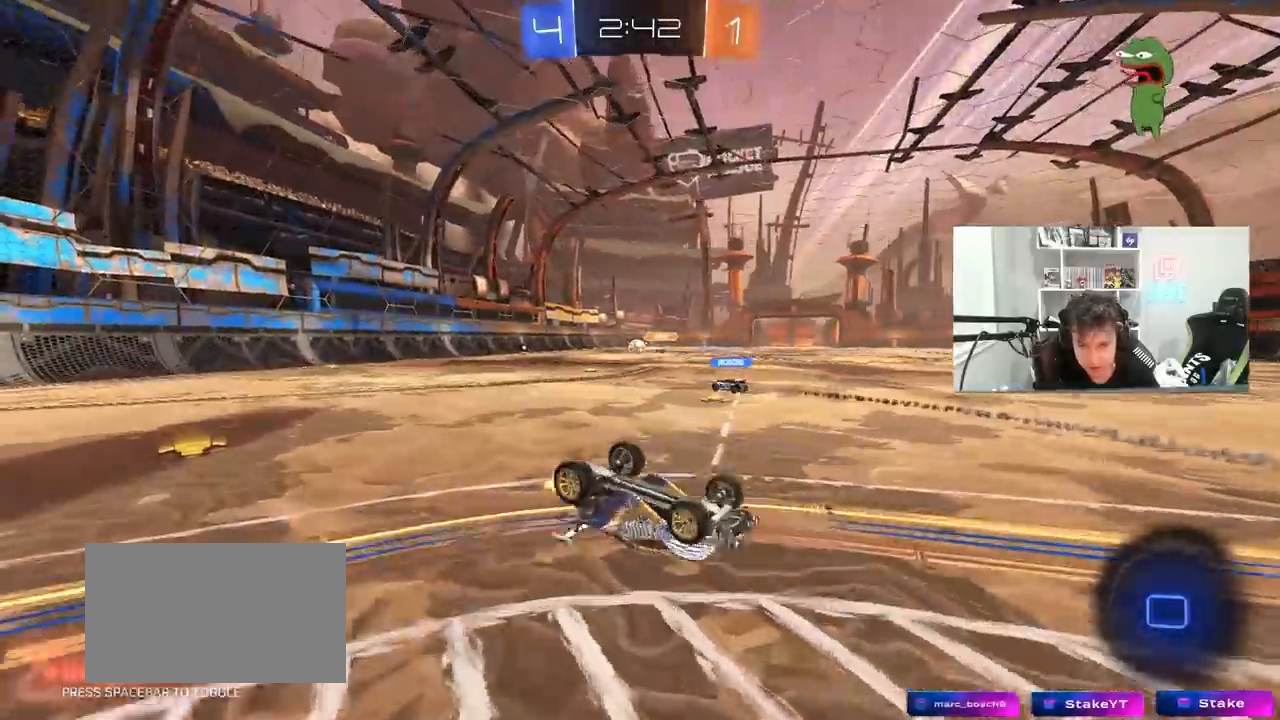
{"keys": ["a"], "mouse": [], "mouse_move": "still", "events": [[100, "w", "up"], [150, "a", "down"], [283, "a", "up"], [433, "a", "down"]]}
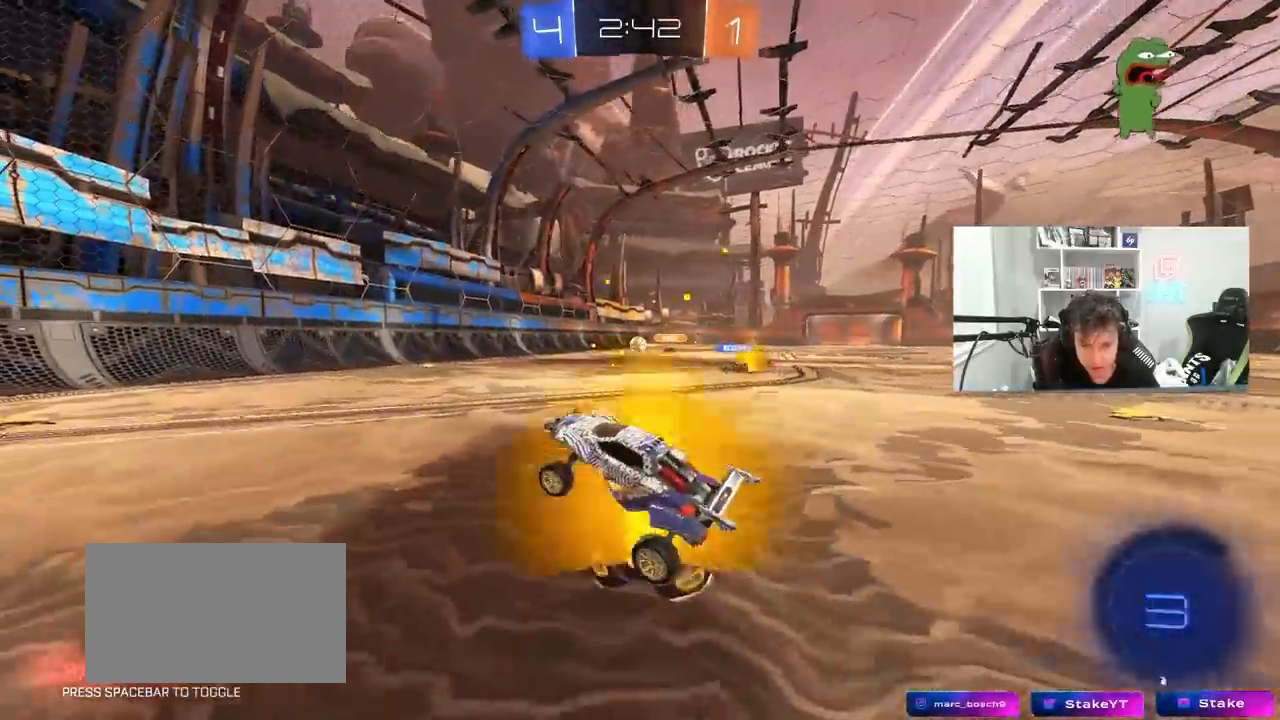
{"keys": ["w"], "mouse": [], "mouse_move": "still", "events": [[17, "a", "up"], [17, "mouse_left", "down"], [200, "a", "down"], [200, "w", "down"], [300, "a", "up"], [483, "mouse_left", "up"]]}
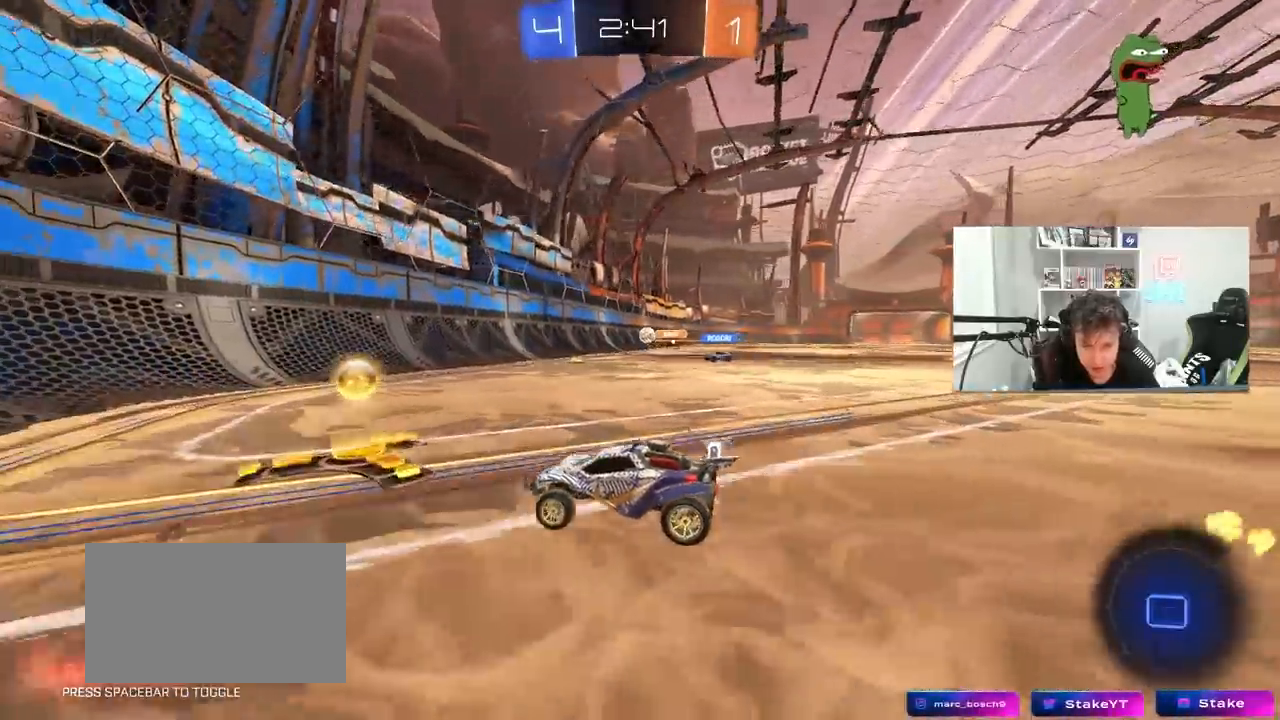
{"keys": ["a", "w"], "mouse": ["left"], "mouse_move": "still", "events": [[33, "a", "down"], [450, "mouse_left", "down"]]}
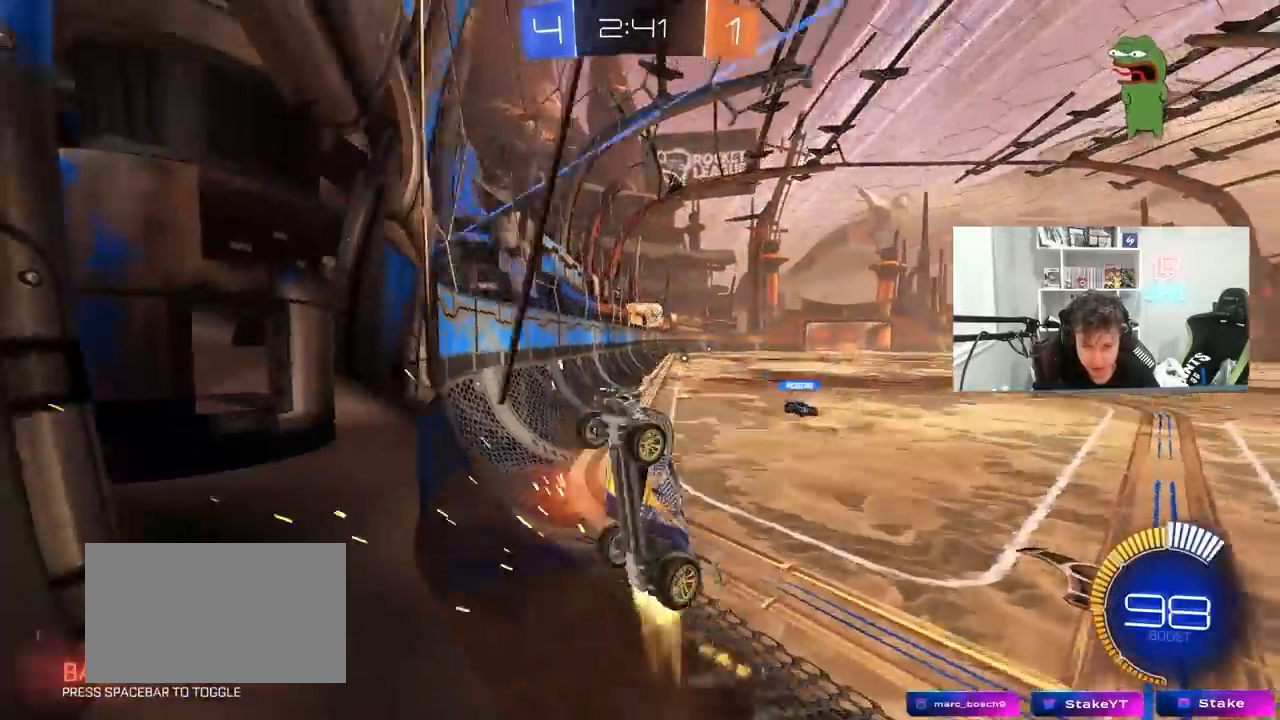
{"keys": ["w"], "mouse": [], "mouse_move": "still", "events": [[50, "a", "up"], [283, "a", "down"], [433, "a", "up"], [467, "mouse_left", "up"]]}
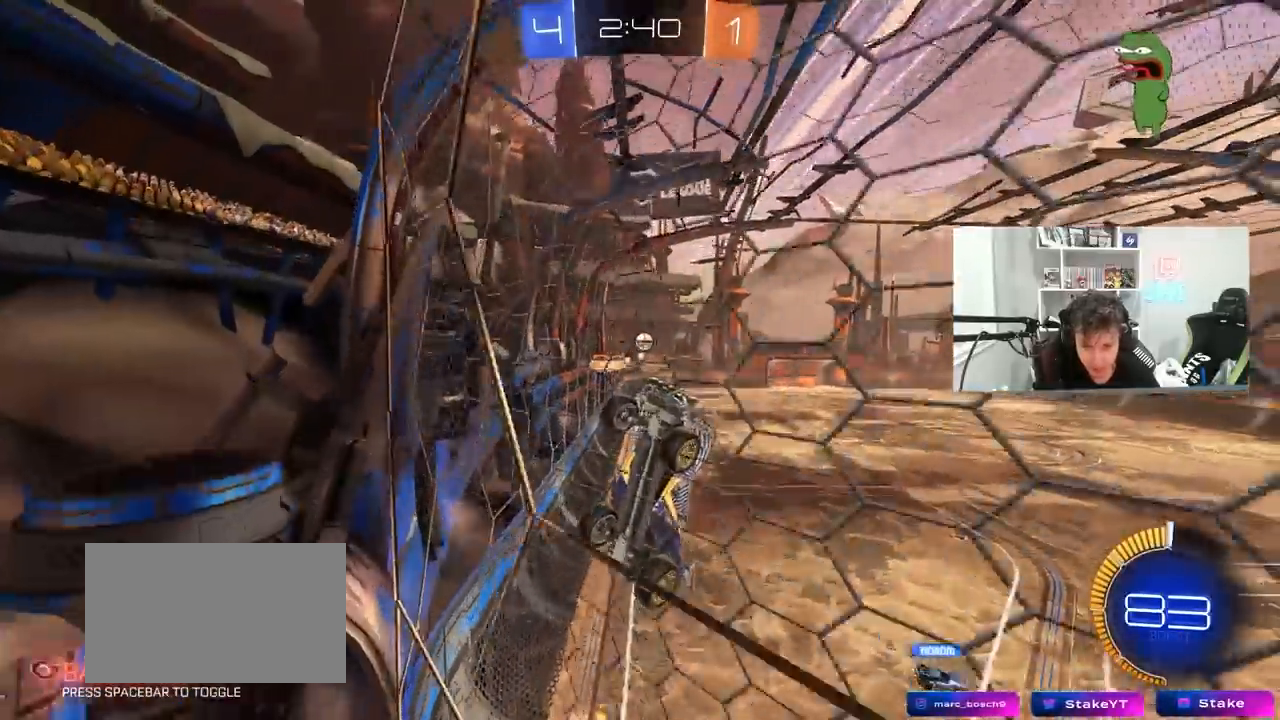
{"keys": ["w"], "mouse": ["left"], "mouse_move": "still", "events": [[200, "mouse_left", "down"], [250, "d", "down"], [350, "d", "up"]]}
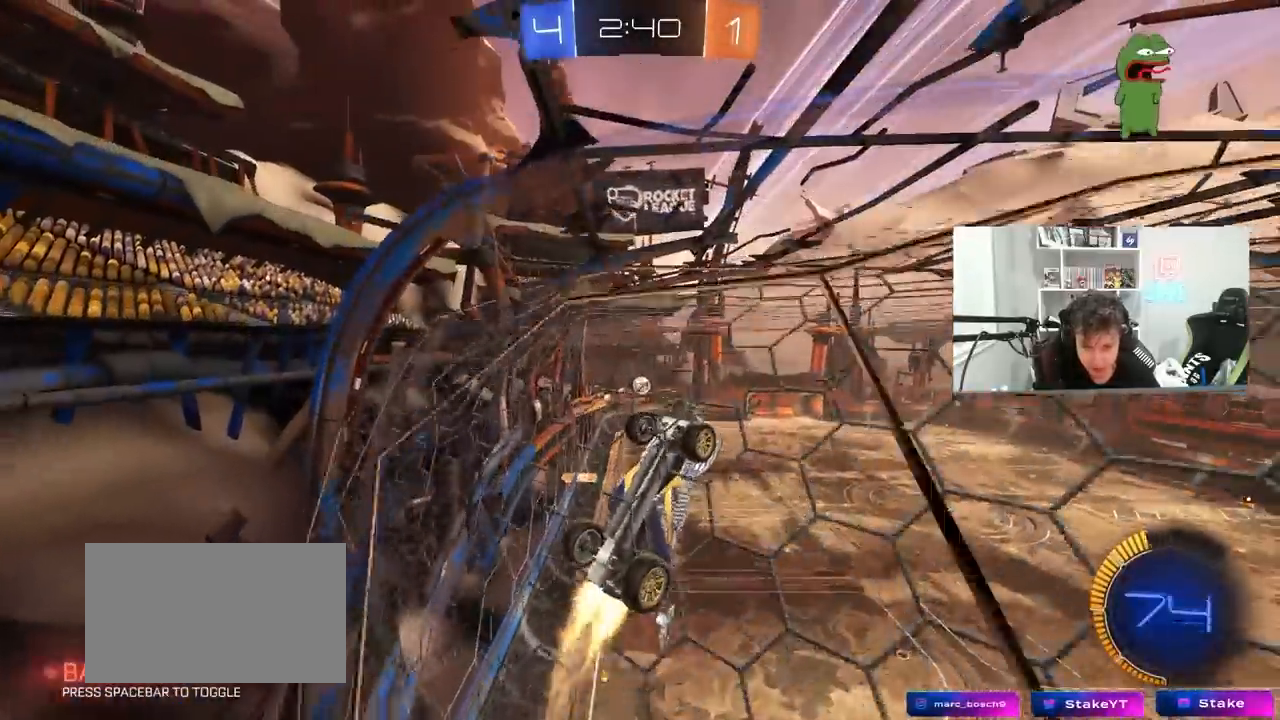
{"keys": [], "mouse": [], "mouse_move": "still", "events": [[83, "d", "down"], [317, "mouse_left", "up"], [417, "d", "up"], [417, "w", "up"]]}
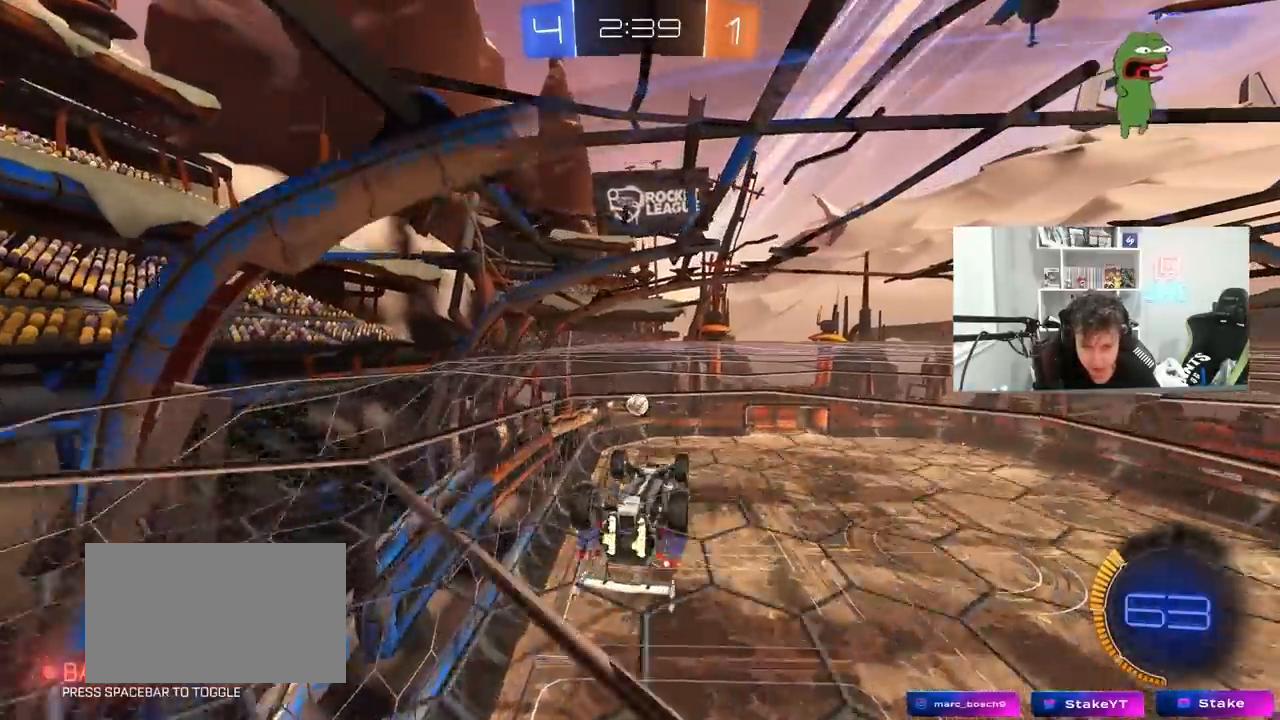
{"keys": ["a", "shift"], "mouse": ["left"], "mouse_move": "still", "events": [[200, "d", "down"], [233, "s", "down"], [283, "a", "down"], [283, "d", "up"], [333, "shift", "down"], [433, "s", "up"], [467, "mouse_left", "down"]]}
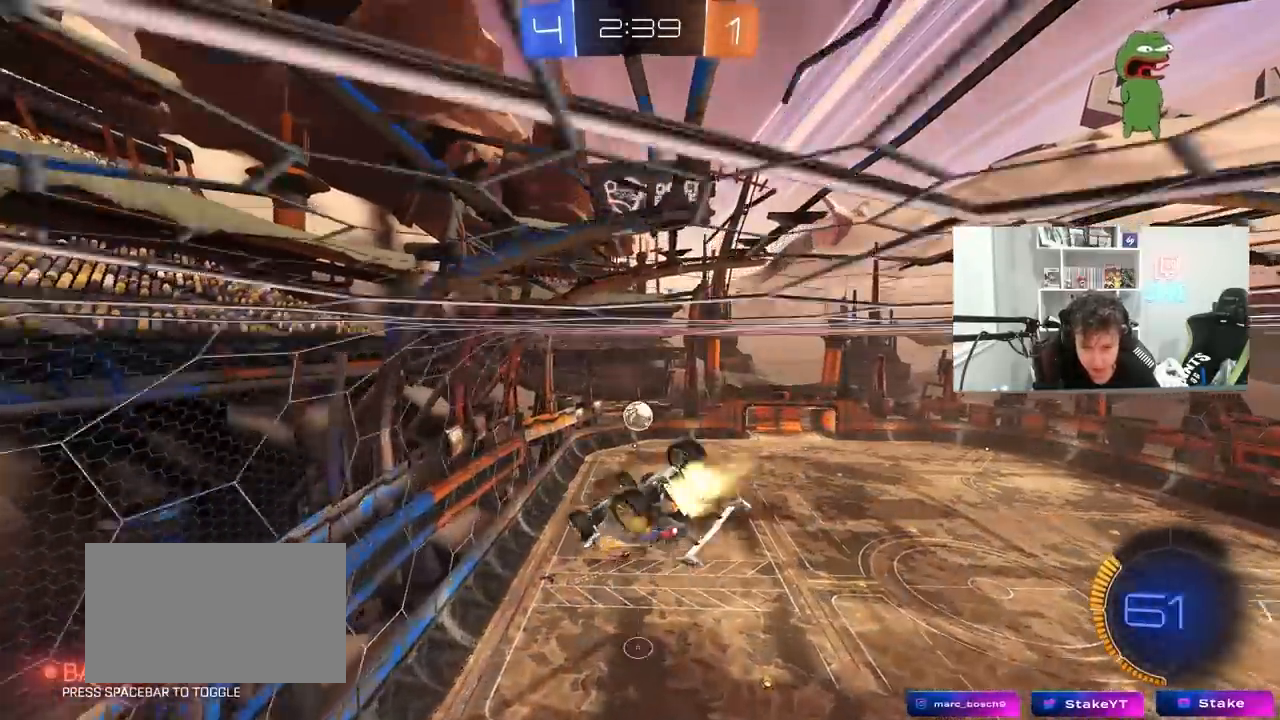
{"keys": [], "mouse": [], "mouse_move": "still", "events": [[217, "mouse_left", "up"], [217, "s", "down"], [300, "s", "up"], [300, "shift", "up"], [350, "a", "up"], [400, "s", "down"], [483, "s", "up"]]}
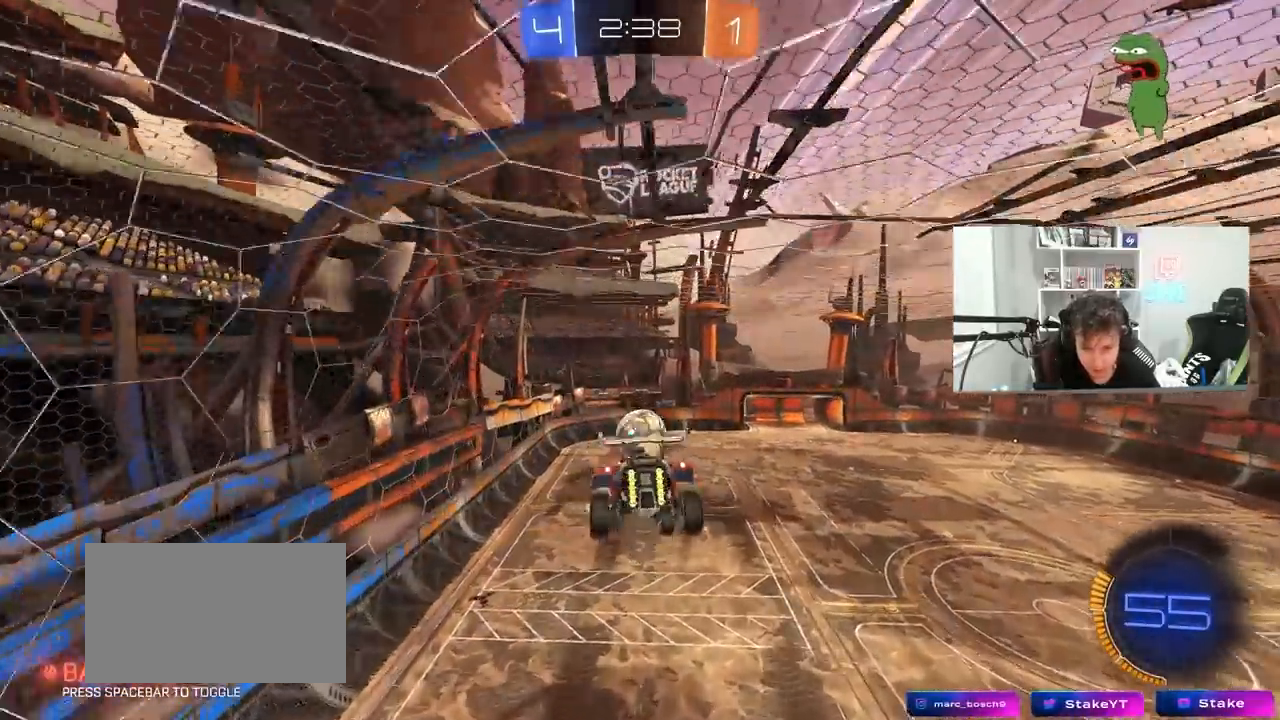
{"keys": ["w"], "mouse": ["right"], "mouse_move": "down", "events": [[83, "d", "down"], [133, "w", "down"], [183, "a", "down"], [183, "d", "up"], [267, "a", "up"], [367, "mouse_left", "down"], [417, "mouse_right", "down"], [500, "mouse_left", "up"]]}
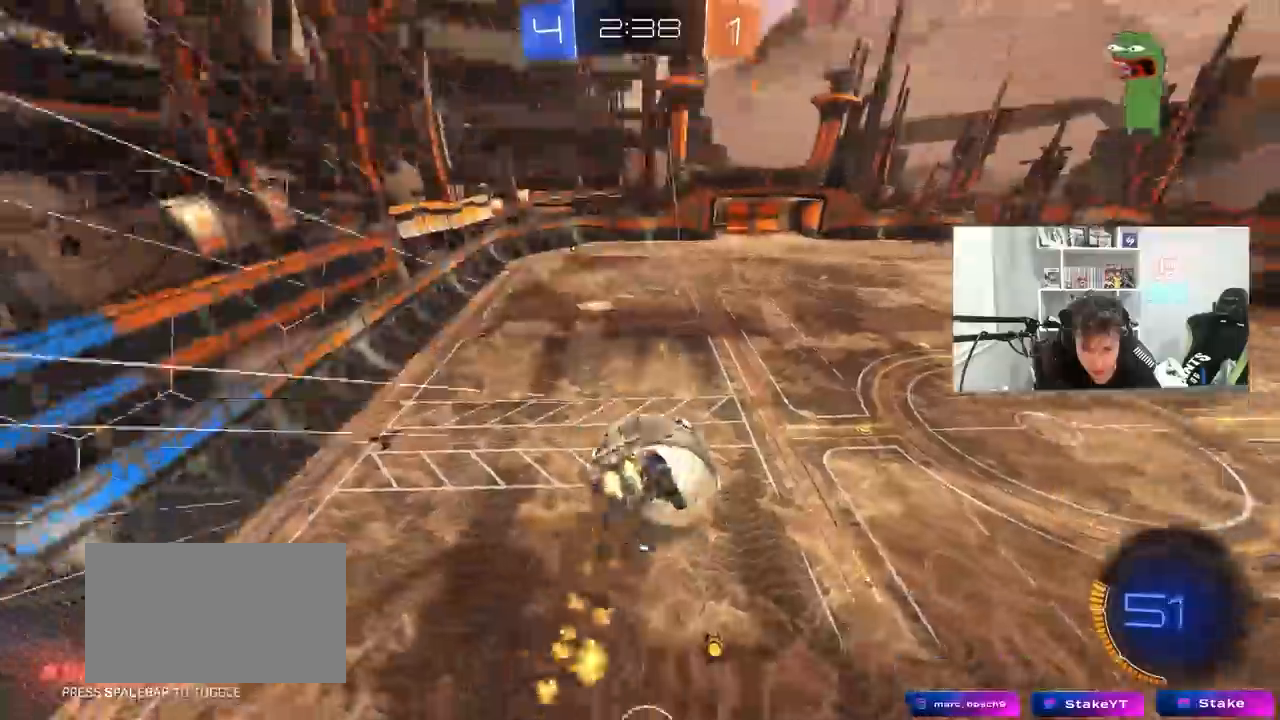
{"keys": ["d", "s"], "mouse": [], "mouse_move": "still", "events": [[50, "mouse_right", "up"], [150, "w", "up"], [200, "d", "down"], [283, "s", "down"], [333, "d", "up"], [483, "d", "down"]]}
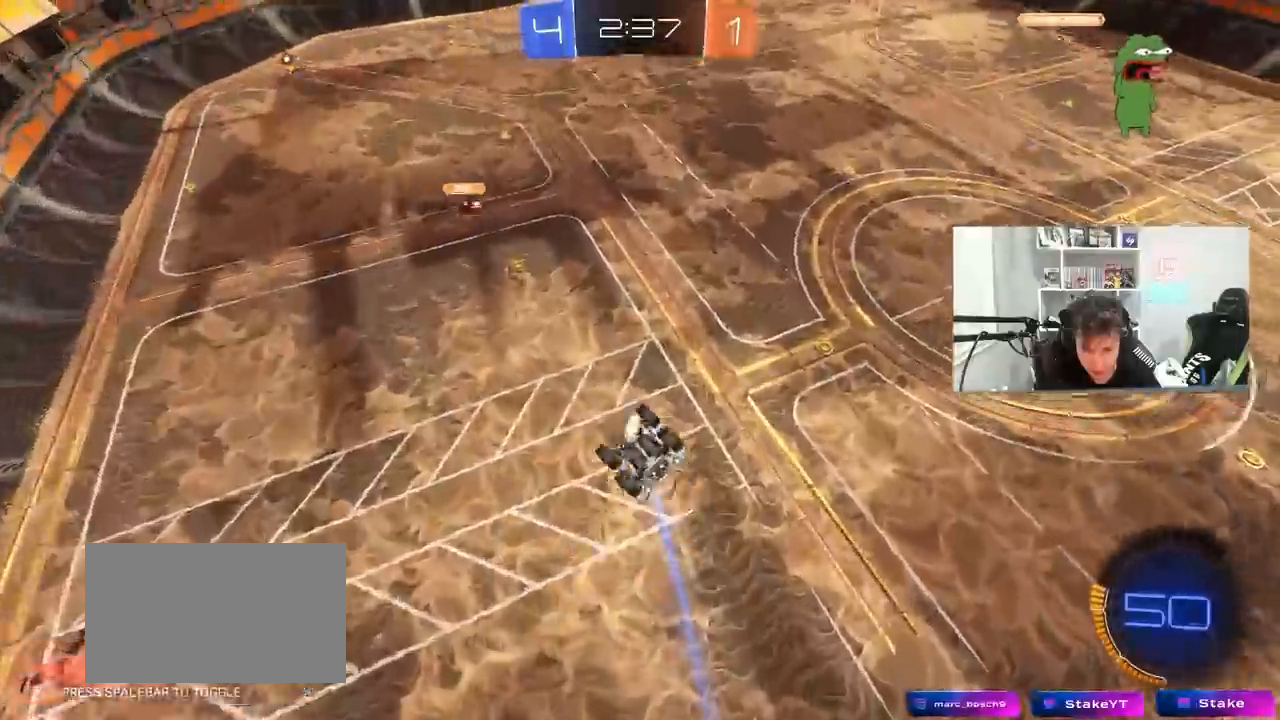
{"keys": [], "mouse": ["left"], "mouse_move": "still", "events": [[17, "d", "up"], [17, "mouse_left", "down"], [67, "a", "down"], [117, "shift", "down"], [217, "shift", "up"], [250, "a", "up"], [250, "d", "down"], [250, "s", "up"], [350, "d", "up"]]}
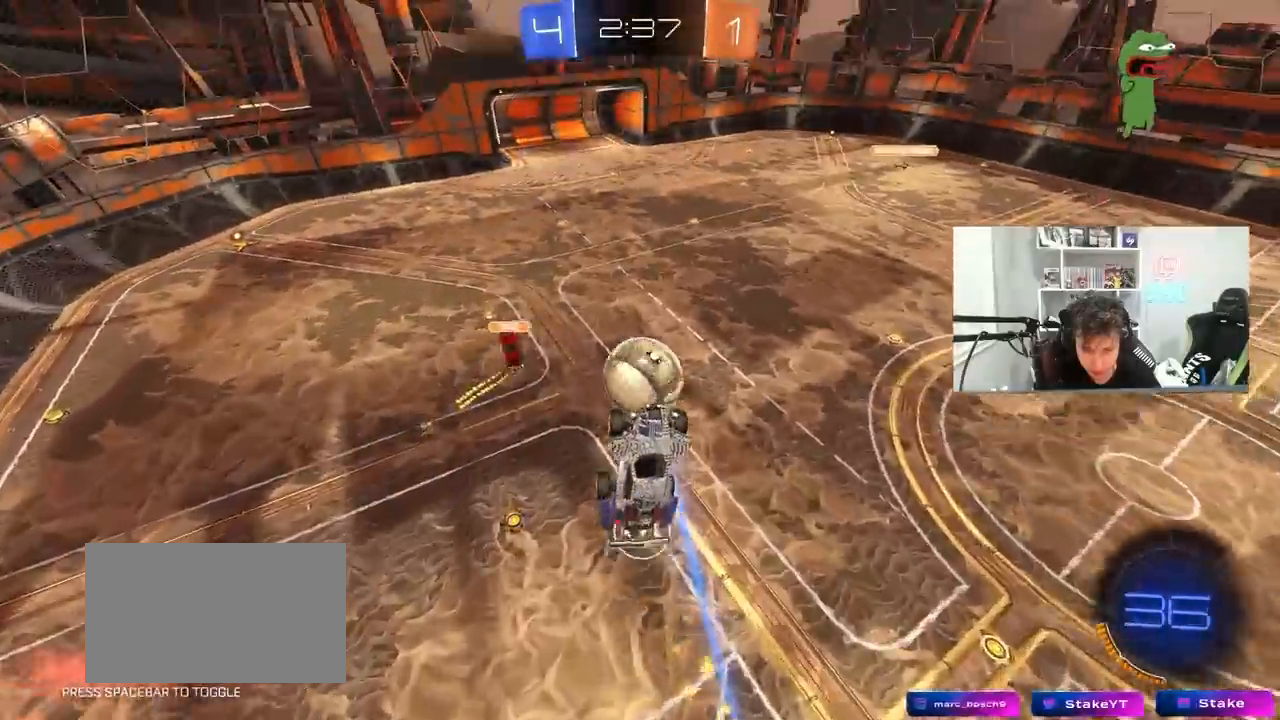
{"keys": [], "mouse": ["left"], "mouse_move": "still", "events": [[33, "a", "down"], [33, "w", "down"], [83, "a", "up"], [133, "w", "up"], [417, "d", "down"], [417, "w", "down"], [500, "d", "up"], [500, "w", "up"]]}
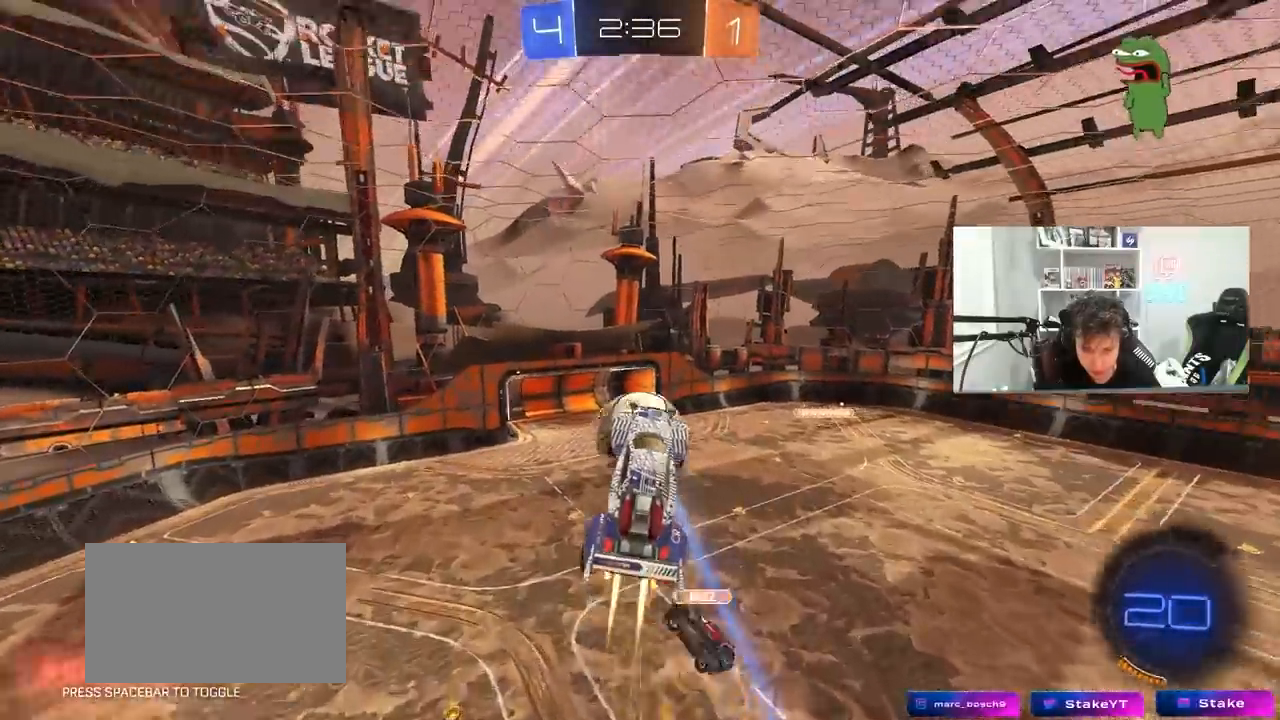
{"keys": [], "mouse": [], "mouse_move": "still", "events": [[100, "a", "down"], [233, "mouse_left", "up"], [283, "a", "up"], [283, "d", "down"], [483, "d", "up"]]}
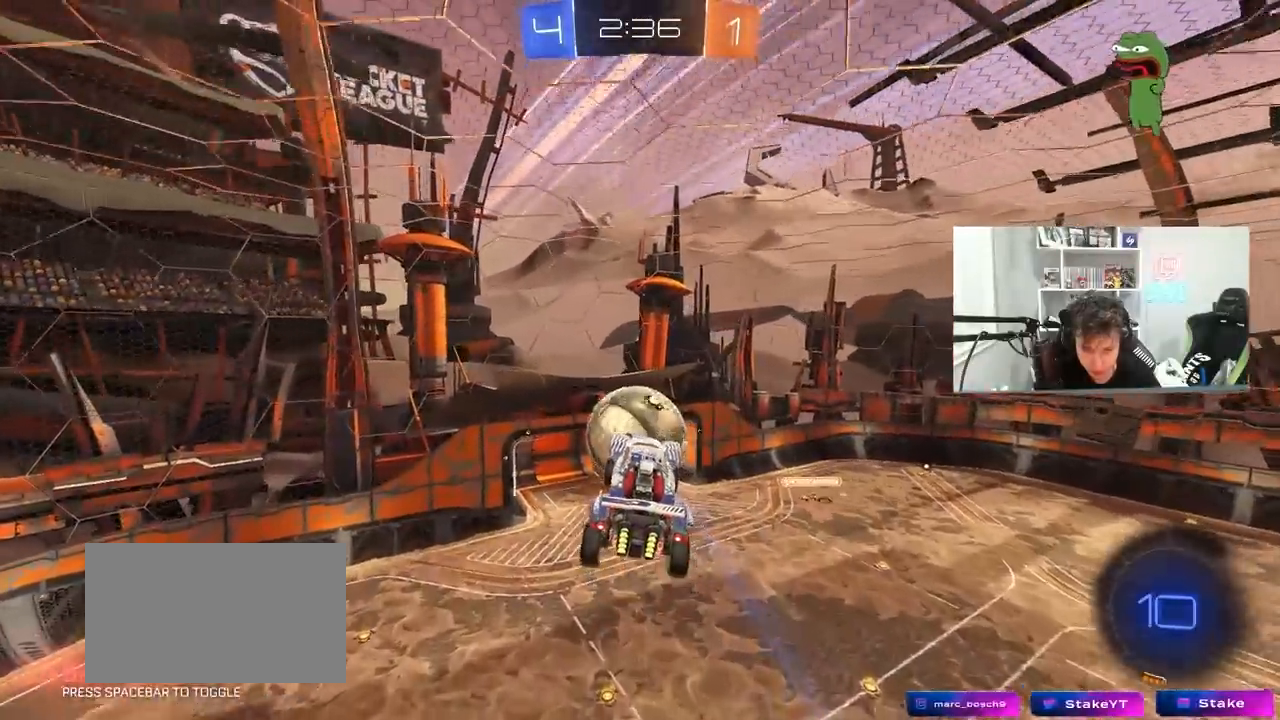
{"keys": [], "mouse": [], "mouse_move": "still", "events": [[17, "a", "down"], [17, "w", "down"], [67, "a", "up"], [67, "w", "up"], [200, "mouse_left", "down"], [300, "a", "down"], [350, "s", "down"], [400, "s", "up"], [450, "a", "up"], [450, "mouse_left", "up"]]}
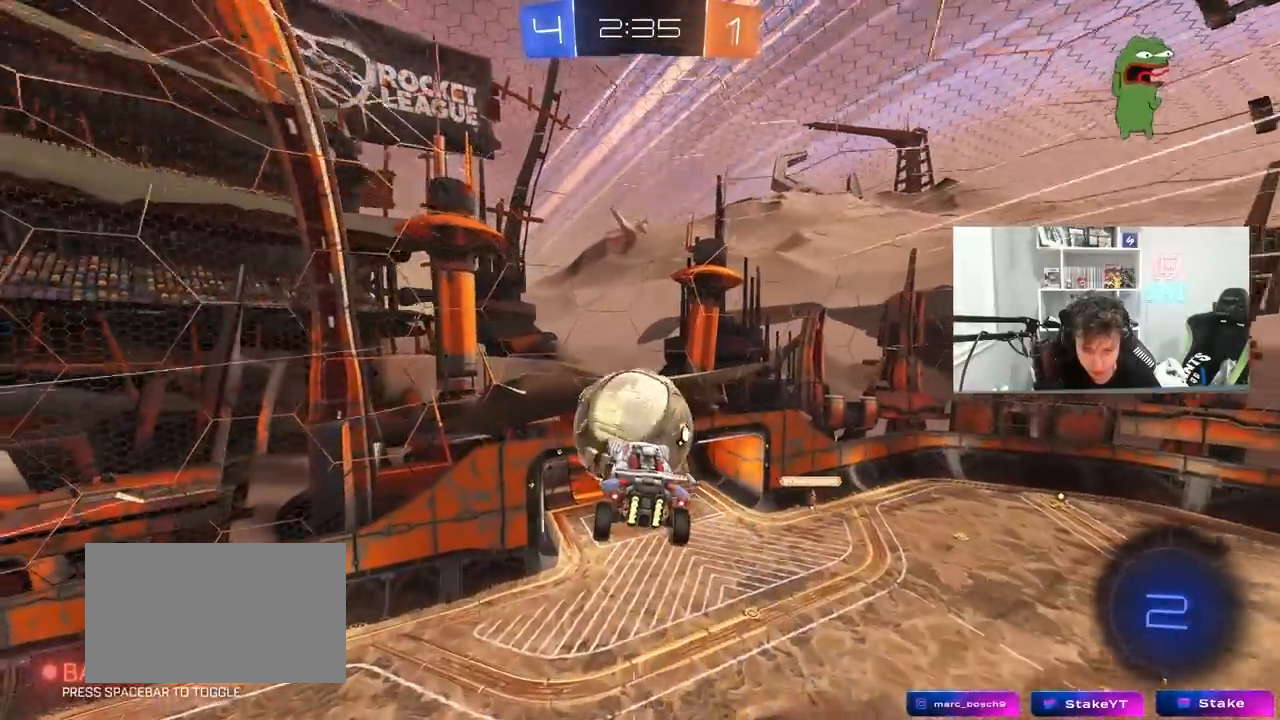
{"keys": ["a", "shift"], "mouse": ["left"], "mouse_move": "down", "events": [[33, "d", "down"], [133, "a", "down"], [133, "w", "down"], [183, "d", "up"], [217, "a", "up"], [217, "w", "up"], [317, "s", "down"], [367, "a", "down"], [417, "mouse_left", "down"], [467, "shift", "down"], [500, "s", "up"]]}
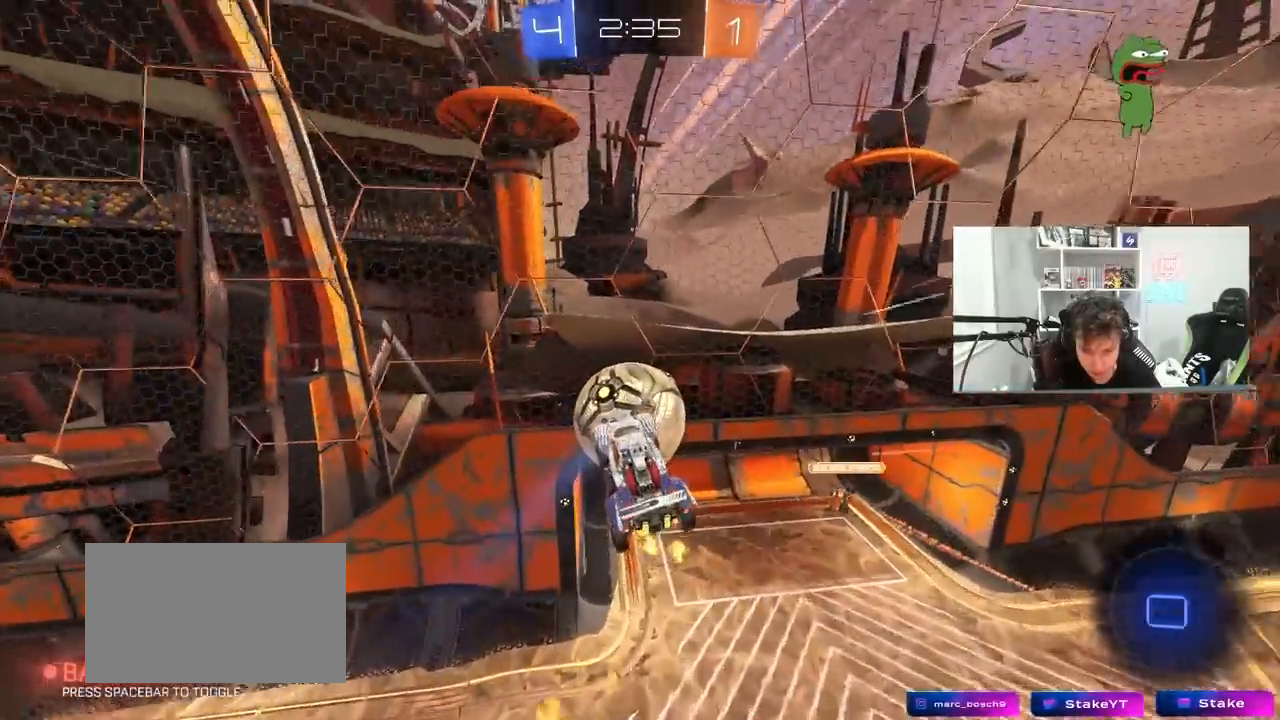
{"keys": ["a", "w"], "mouse": ["left"], "mouse_move": "still", "events": [[50, "shift", "up"], [150, "w", "down"]]}
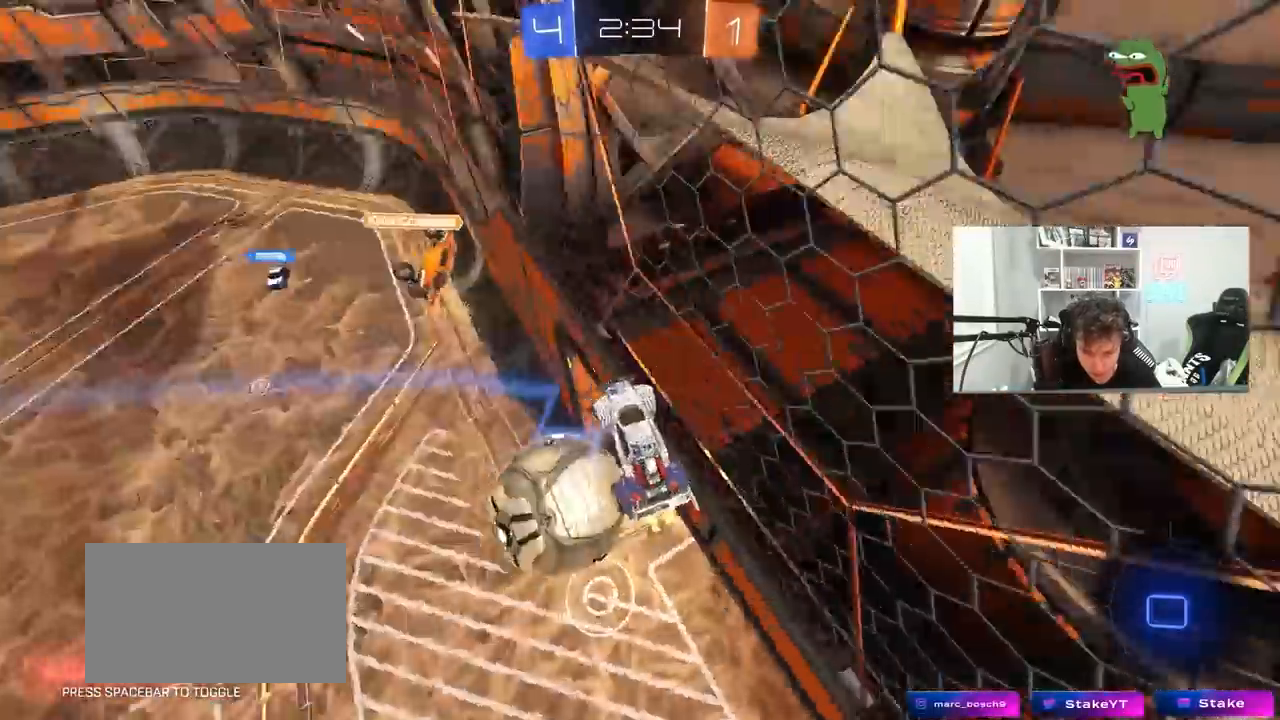
{"keys": [], "mouse": [], "mouse_move": "still", "events": [[17, "mouse_left", "up"], [400, "w", "up"], [500, "a", "up"]]}
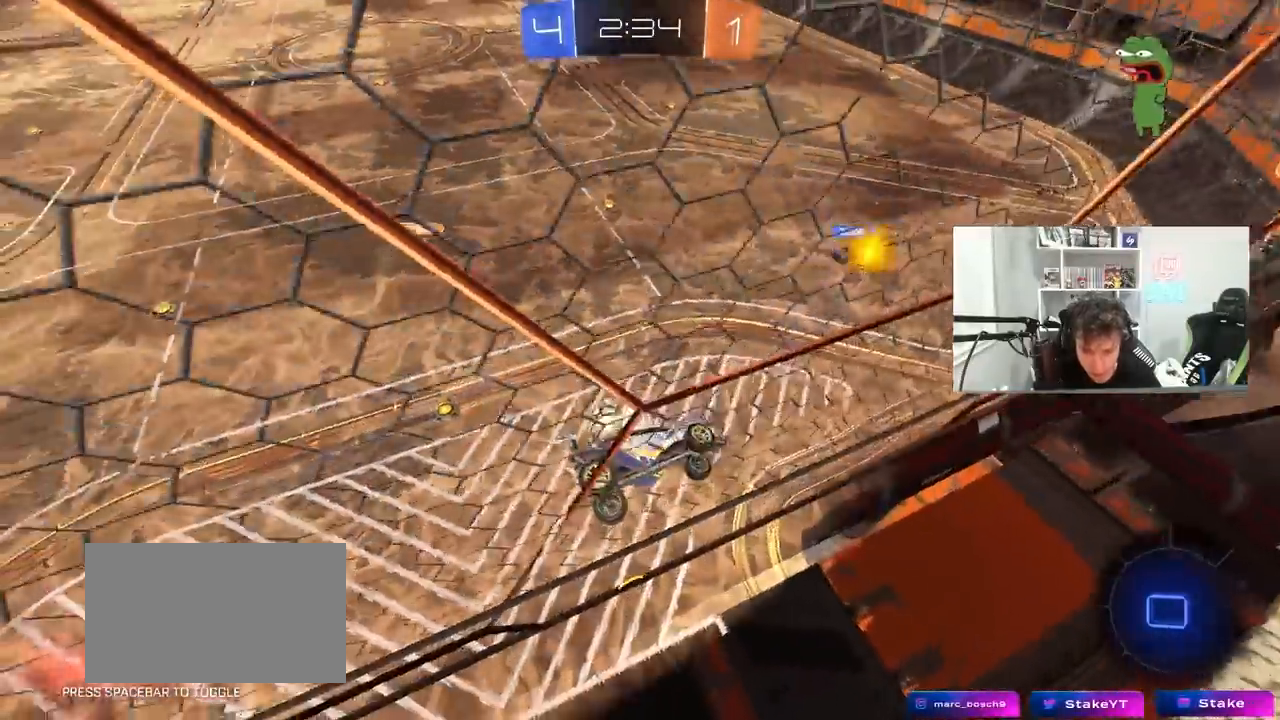
{"keys": ["d", "s", "shift"], "mouse": [], "mouse_move": "up", "events": [[83, "a", "down"], [183, "mouse_right", "down"], [217, "s", "down"], [267, "d", "down"], [367, "a", "up"], [367, "mouse_right", "up"], [367, "shift", "down"]]}
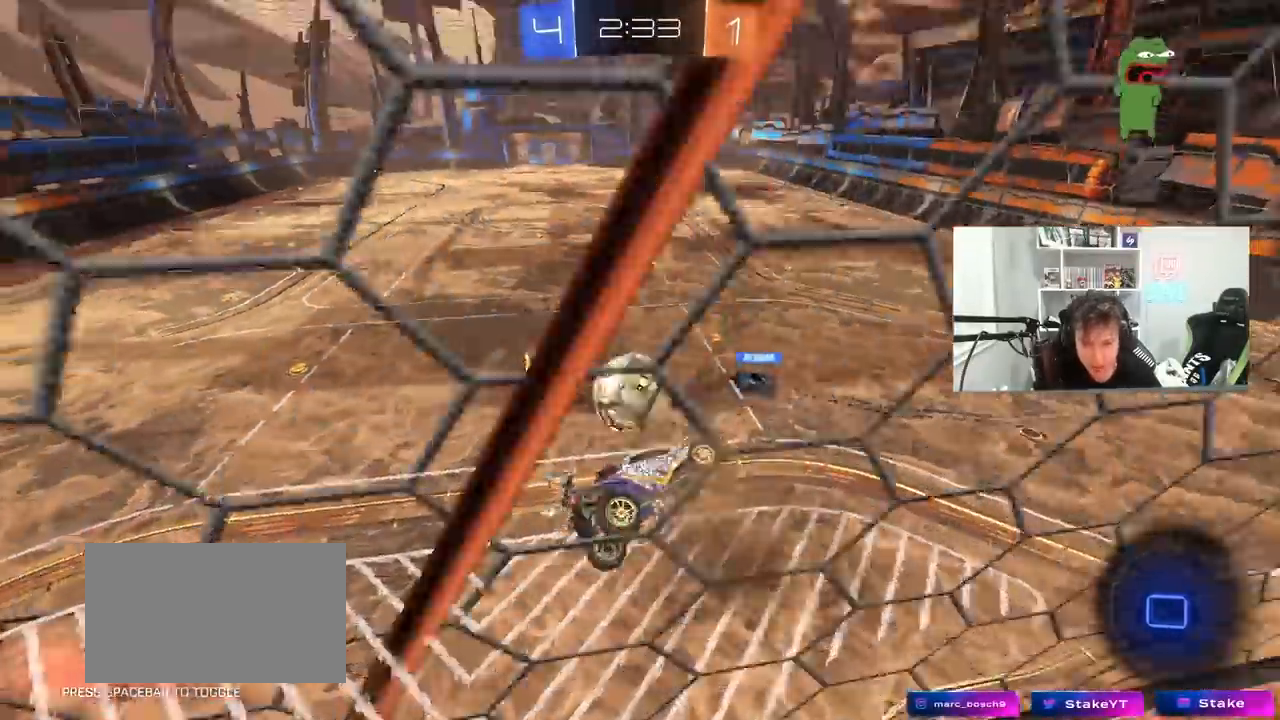
{"keys": ["d", "shift"], "mouse": [], "mouse_move": "up", "events": [[50, "d", "up"], [50, "s", "up"], [100, "shift", "up"], [150, "a", "down"], [200, "a", "up"], [233, "d", "down"], [433, "d", "up"], [467, "d", "down"], [467, "shift", "down"]]}
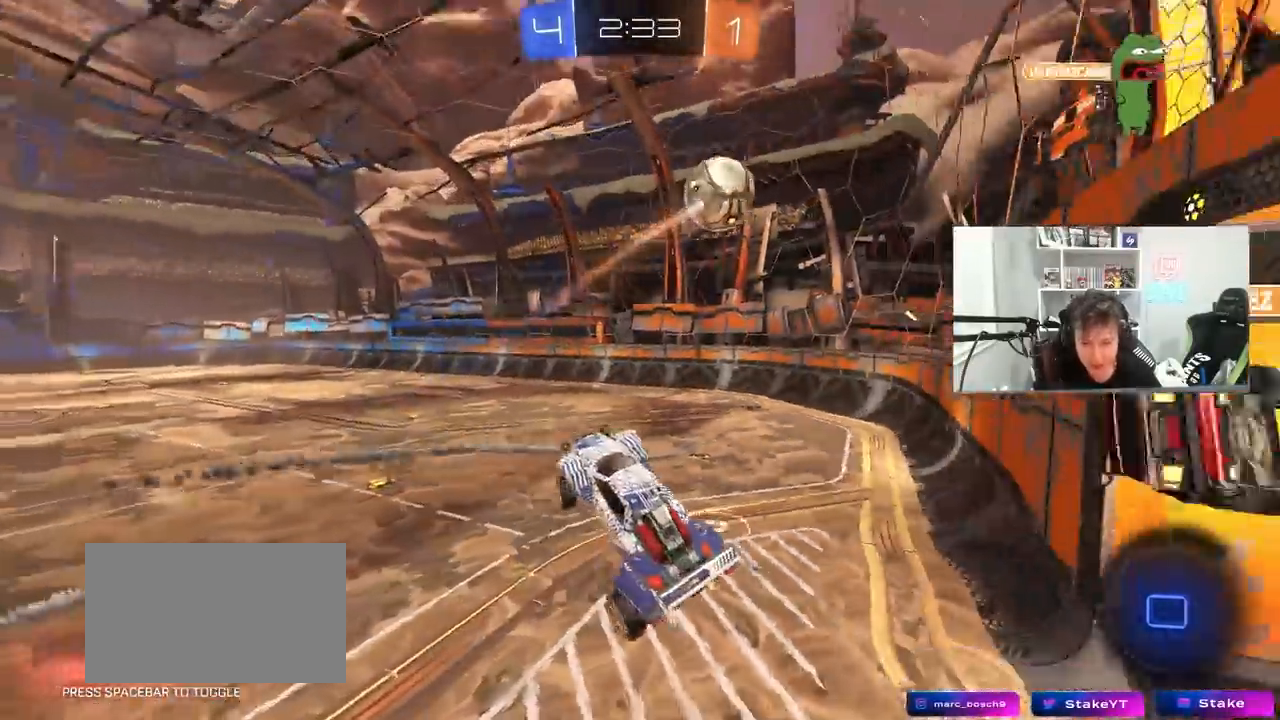
{"keys": ["d", "space", "w"], "mouse": ["right"], "mouse_move": "still", "events": [[67, "s", "down"], [67, "shift", "up"], [117, "d", "up"], [117, "s", "up"], [167, "a", "down"], [217, "a", "up"], [250, "w", "down"], [350, "mouse_right", "down"], [350, "space", "down"], [400, "space", "up"], [450, "space", "down"], [483, "d", "down"]]}
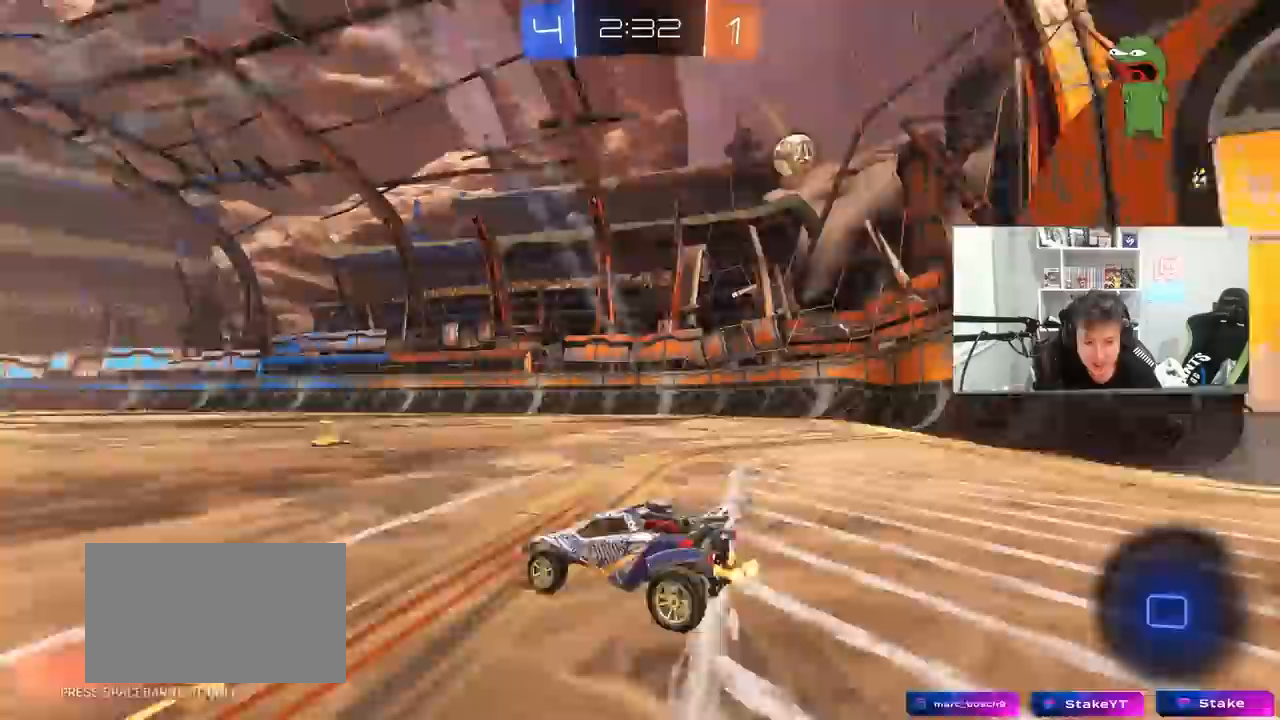
{"keys": ["d", "space", "w"], "mouse": ["left"], "mouse_move": "still", "events": [[33, "mouse_right", "up"], [33, "space", "up"], [233, "d", "up"], [317, "mouse_left", "down"], [500, "d", "down"], [500, "space", "down"]]}